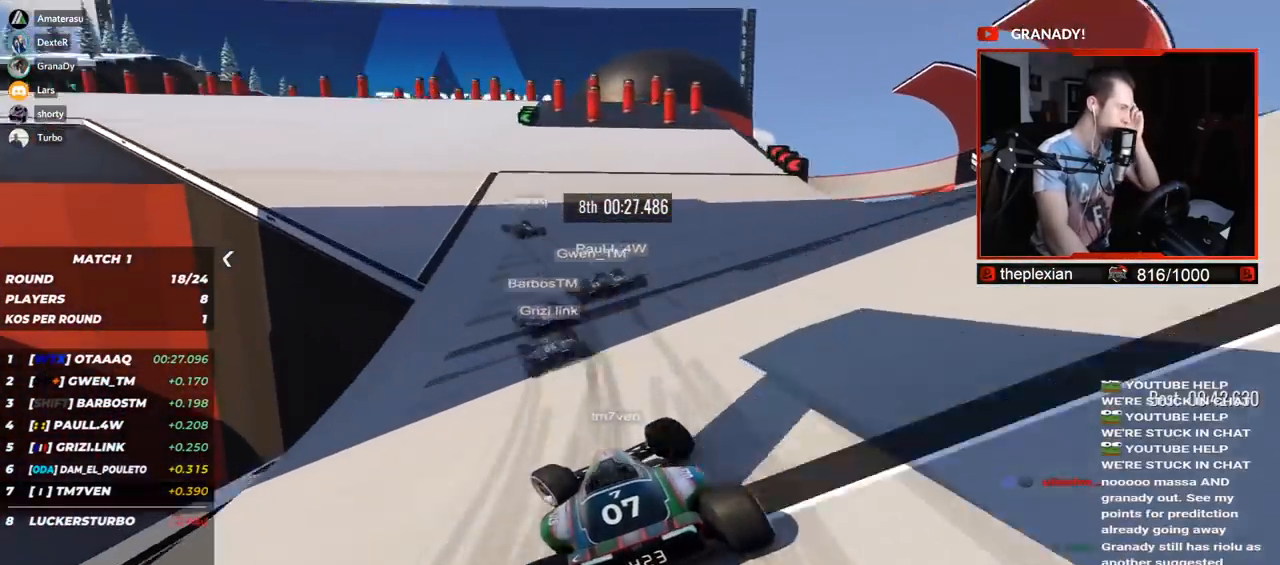
Gameplay with keyboard; each line is a JSON object with the keys held at the frame after it. "events" lists presses ("down") and releases ("up") of "down", "left", "right" and "up" between this image and that frame as [ms after this image, input, new state], when the widget could be followed in between. No other keys are recorded. Mouse input is not recorded.
{"keys": ["left", "up"], "events": []}
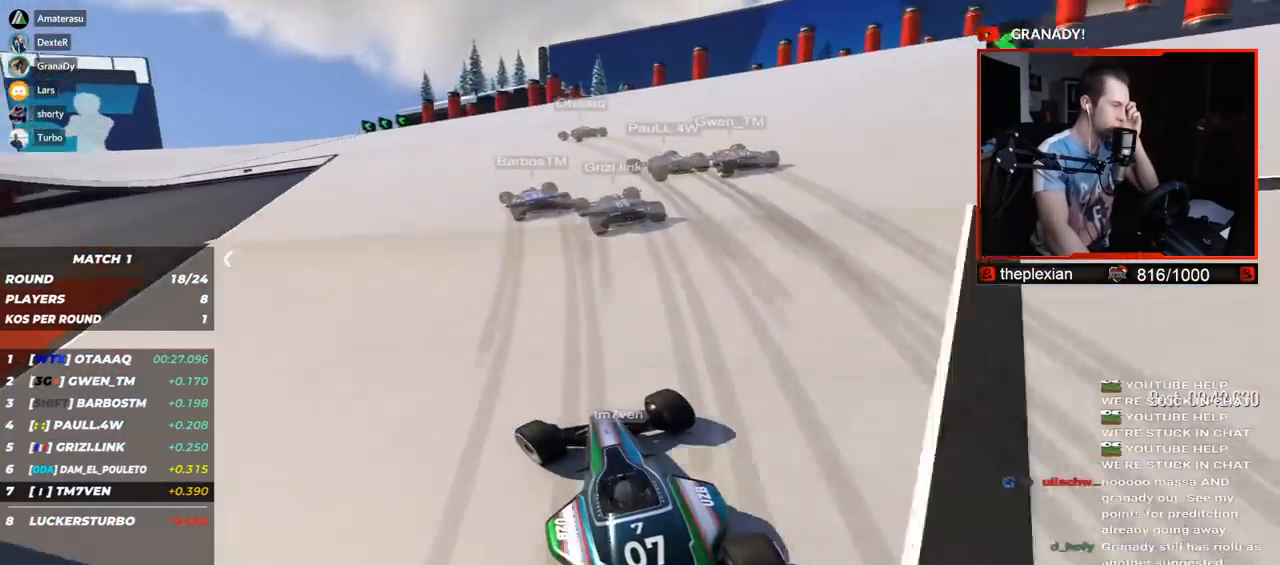
{"keys": ["left", "up"], "events": []}
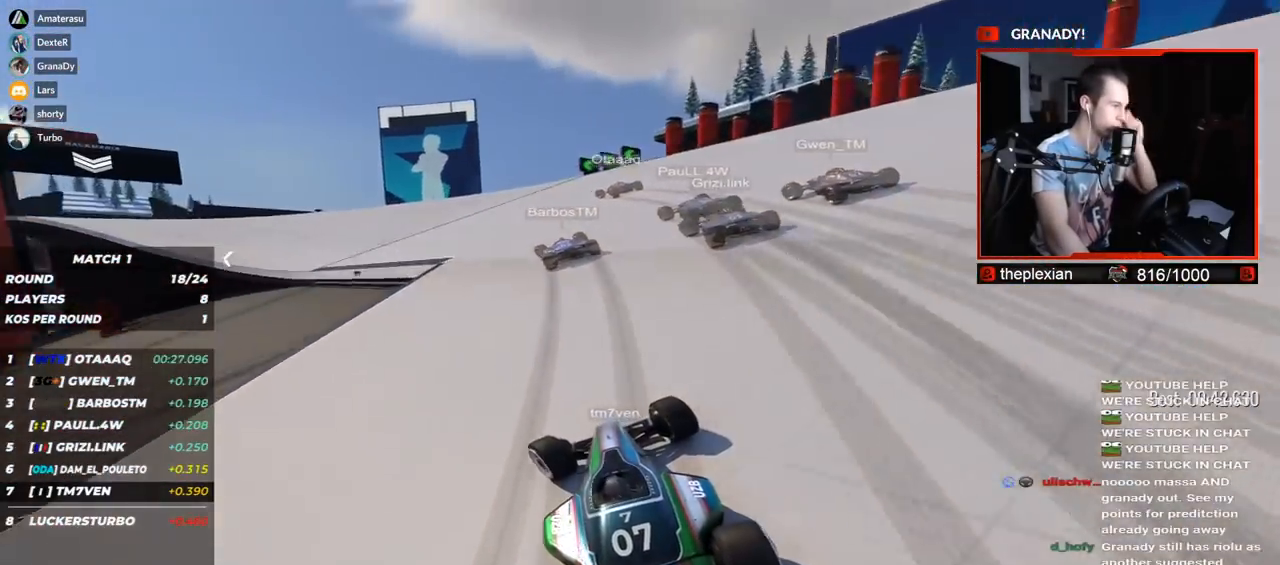
{"keys": ["left", "up"], "events": []}
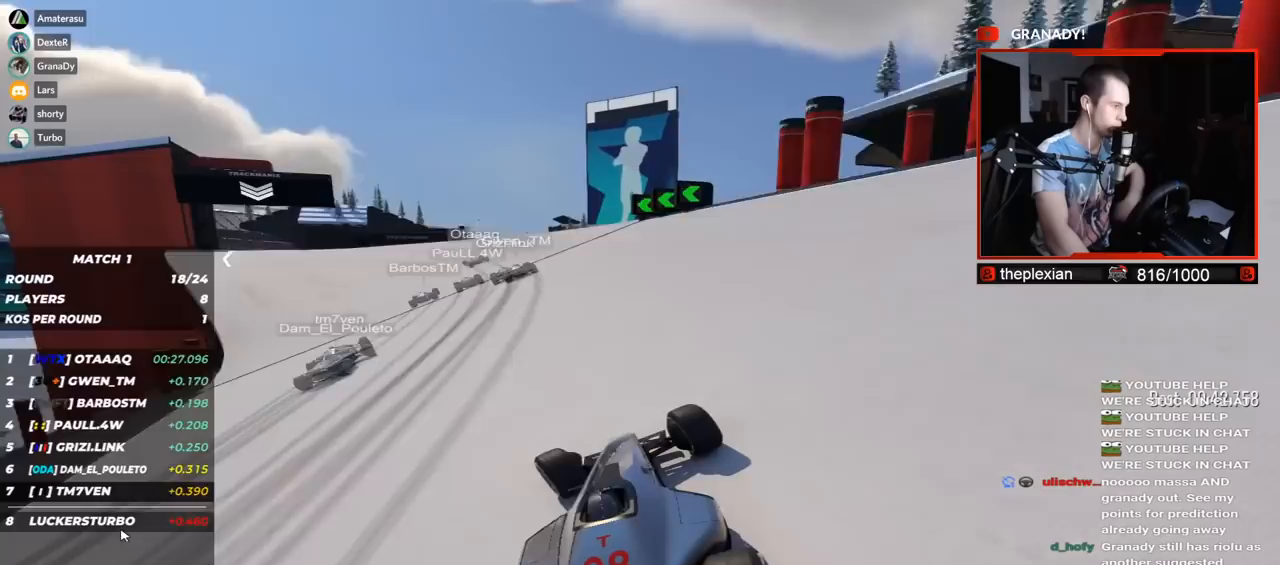
{"keys": ["left", "up"], "events": []}
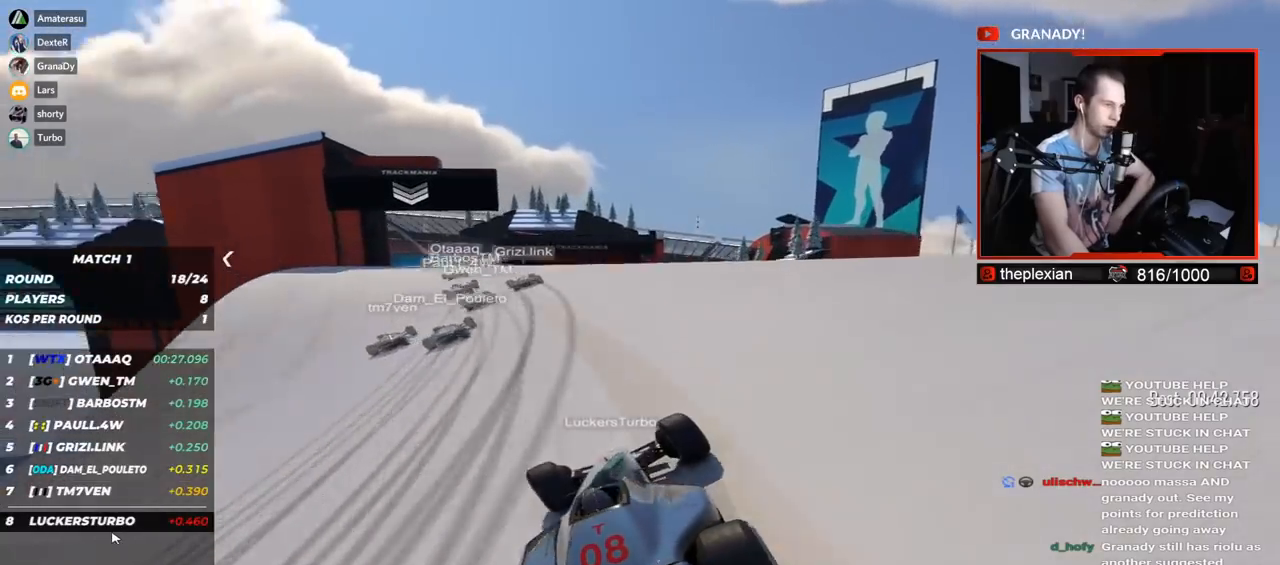
{"keys": ["left", "up"], "events": []}
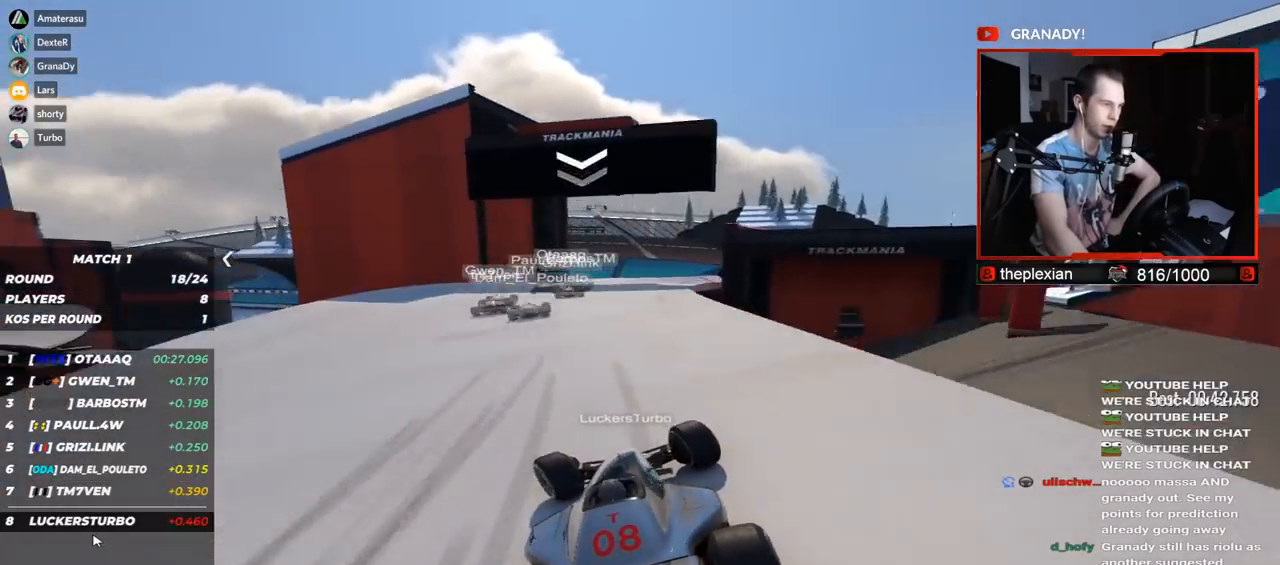
{"keys": ["right", "up"], "events": [[117, "left", "up"], [167, "right", "down"]]}
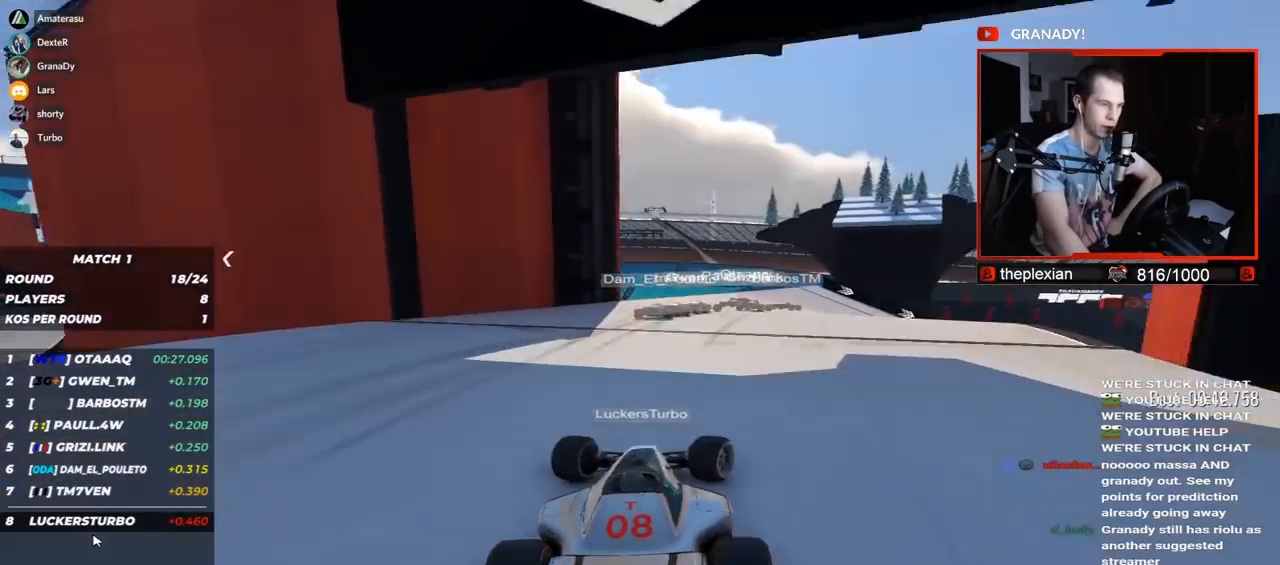
{"keys": ["right", "up"], "events": []}
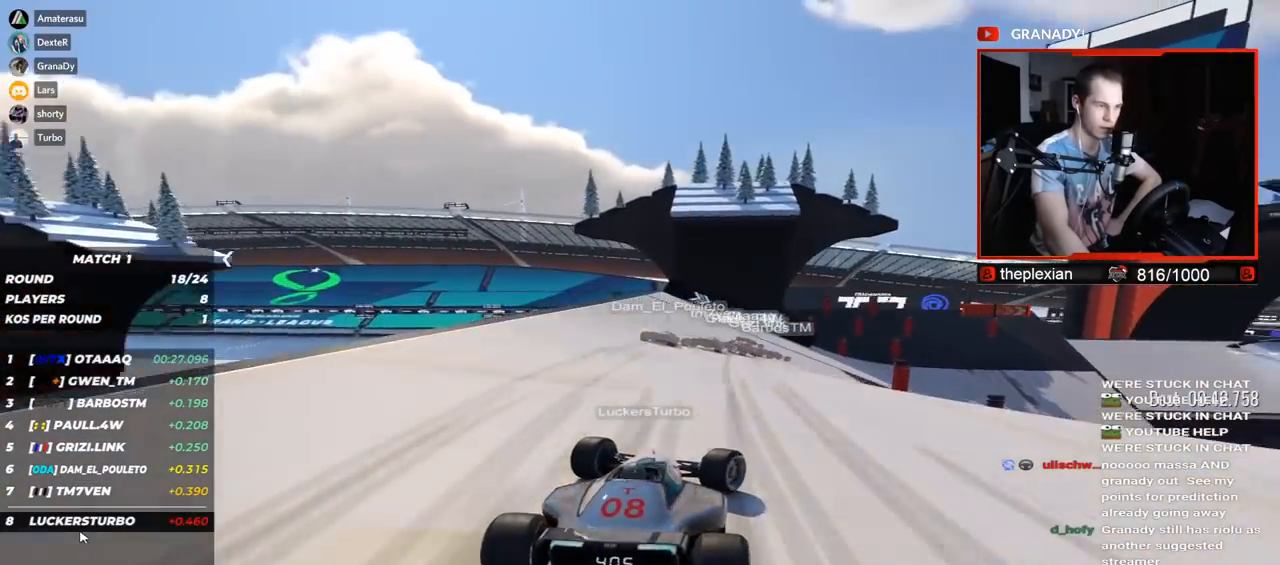
{"keys": ["right", "up"], "events": []}
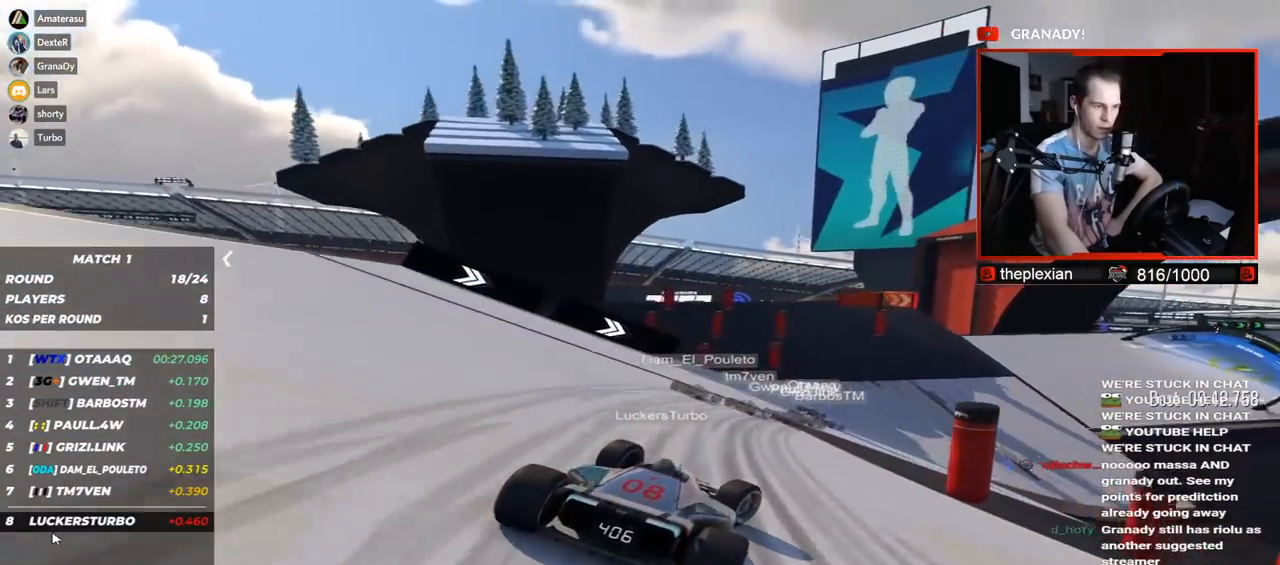
{"keys": ["right", "up"], "events": []}
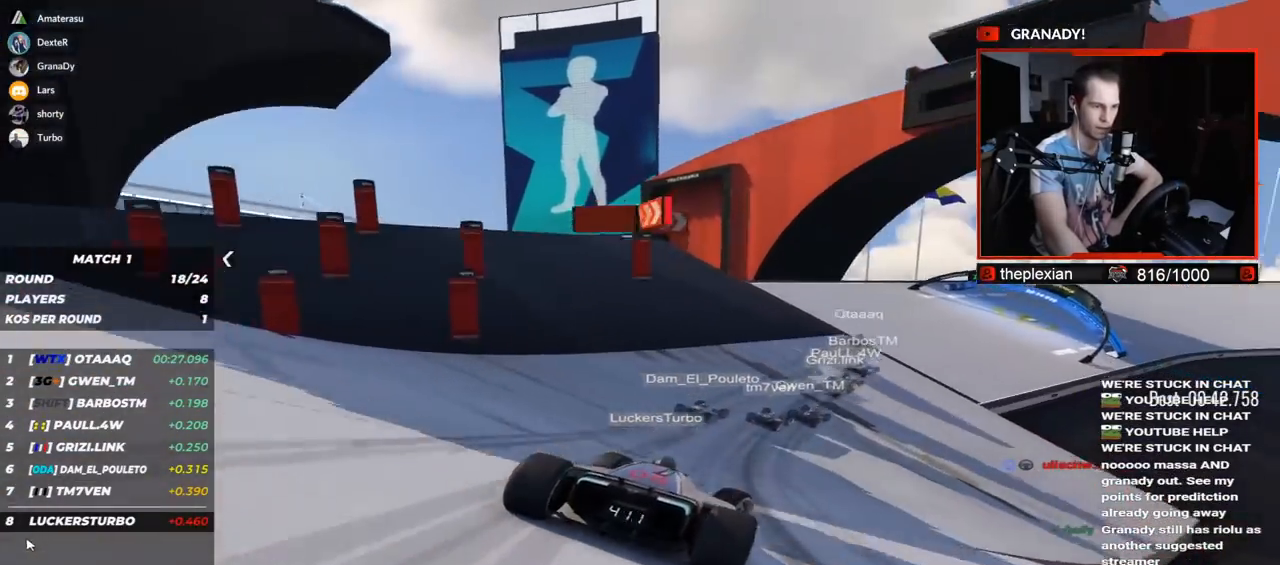
{"keys": ["right", "up"], "events": []}
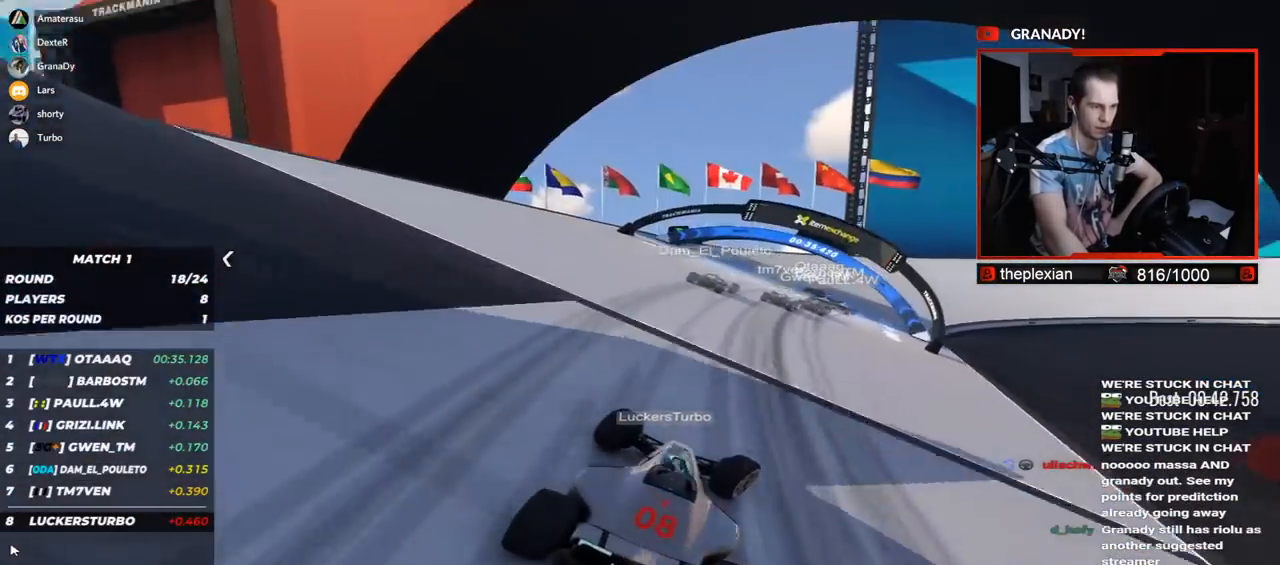
{"keys": ["right", "up"], "events": []}
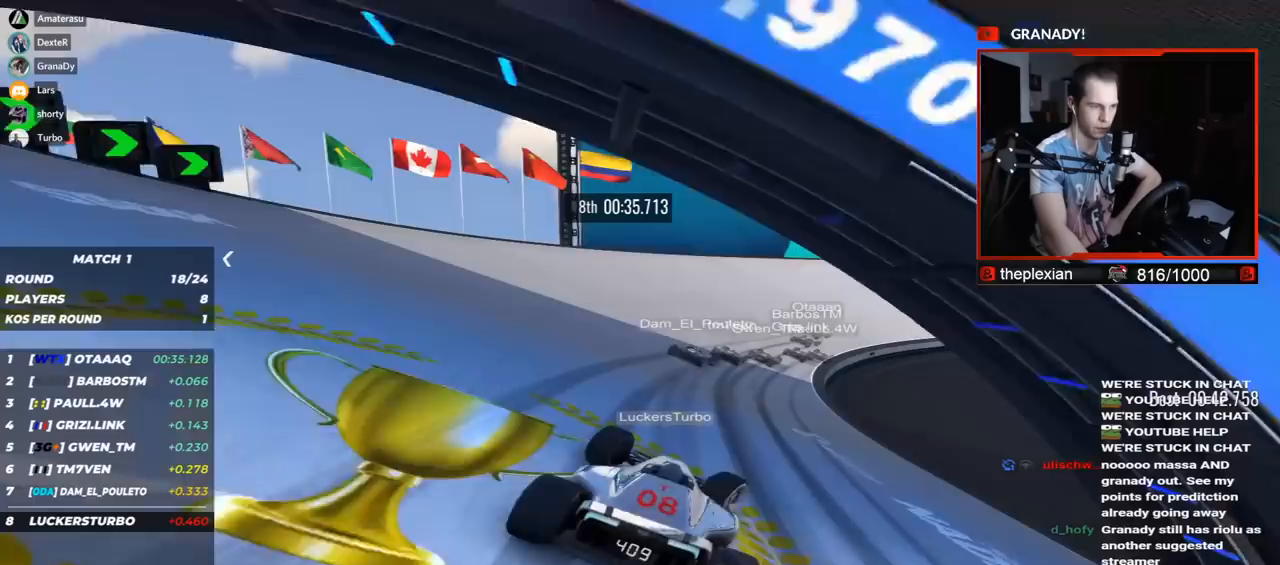
{"keys": ["right", "up"], "events": []}
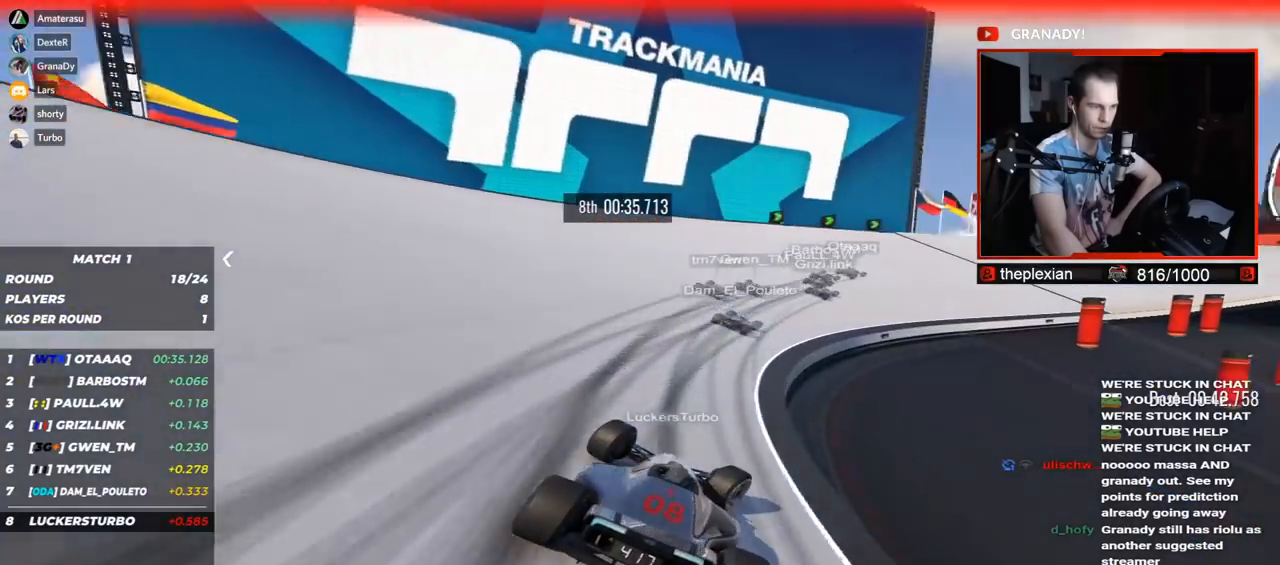
{"keys": ["right", "up"], "events": []}
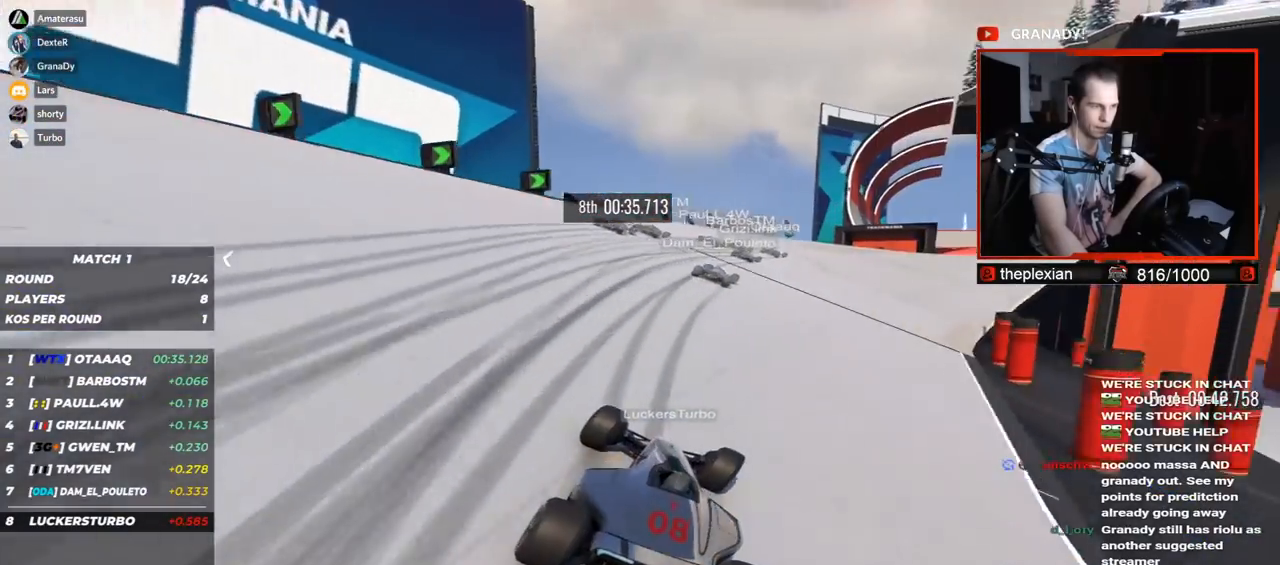
{"keys": ["up"], "events": [[500, "right", "up"]]}
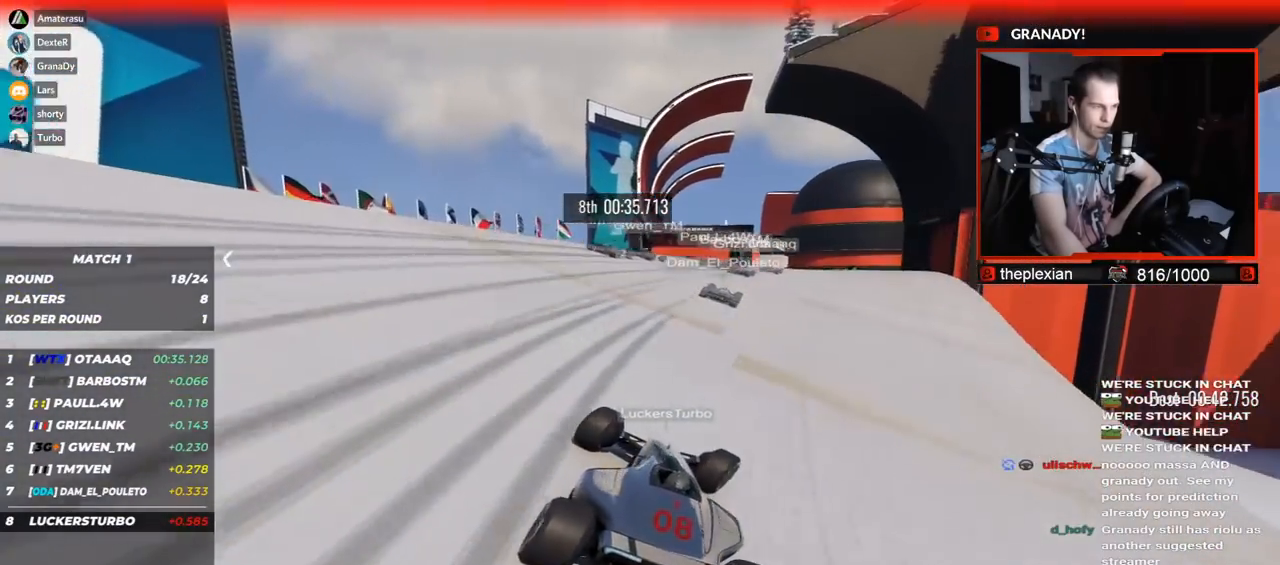
{"keys": ["up"], "events": [[133, "right", "down"], [417, "right", "up"]]}
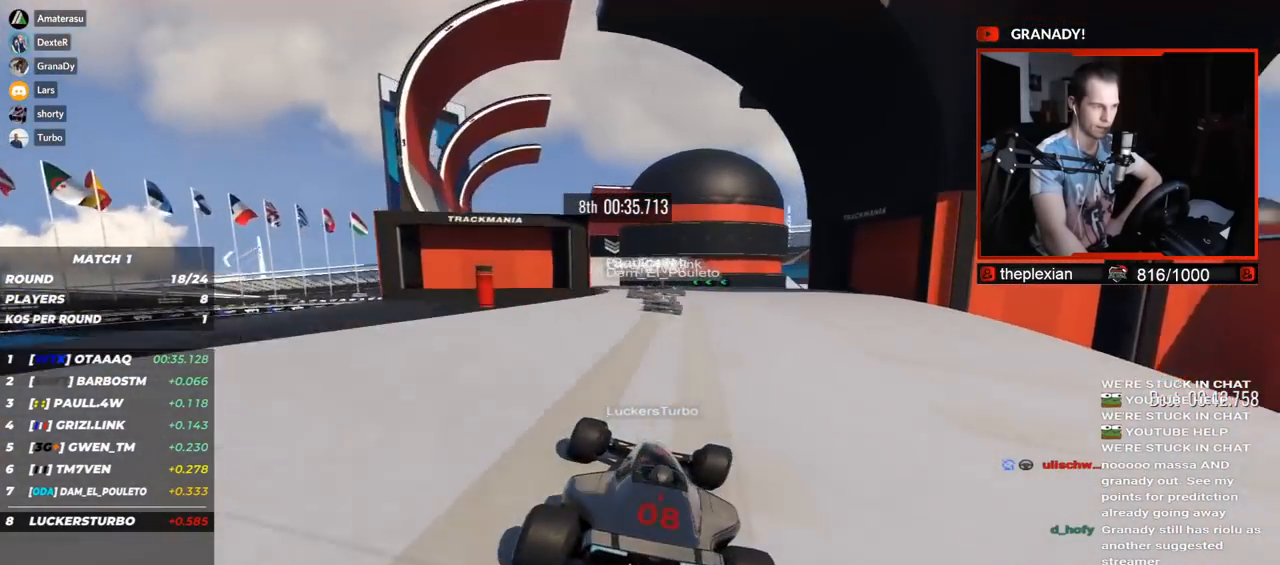
{"keys": ["up"], "events": [[83, "left", "down"], [250, "left", "up"], [283, "left", "down"], [483, "left", "up"]]}
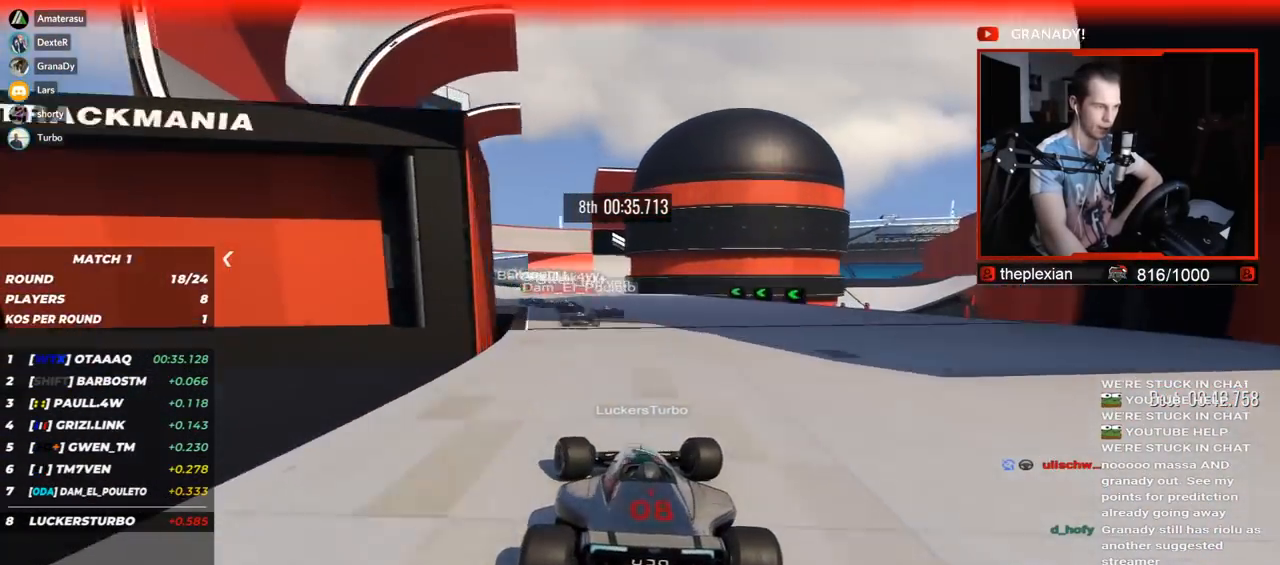
{"keys": ["left", "up"], "events": [[133, "left", "down"]]}
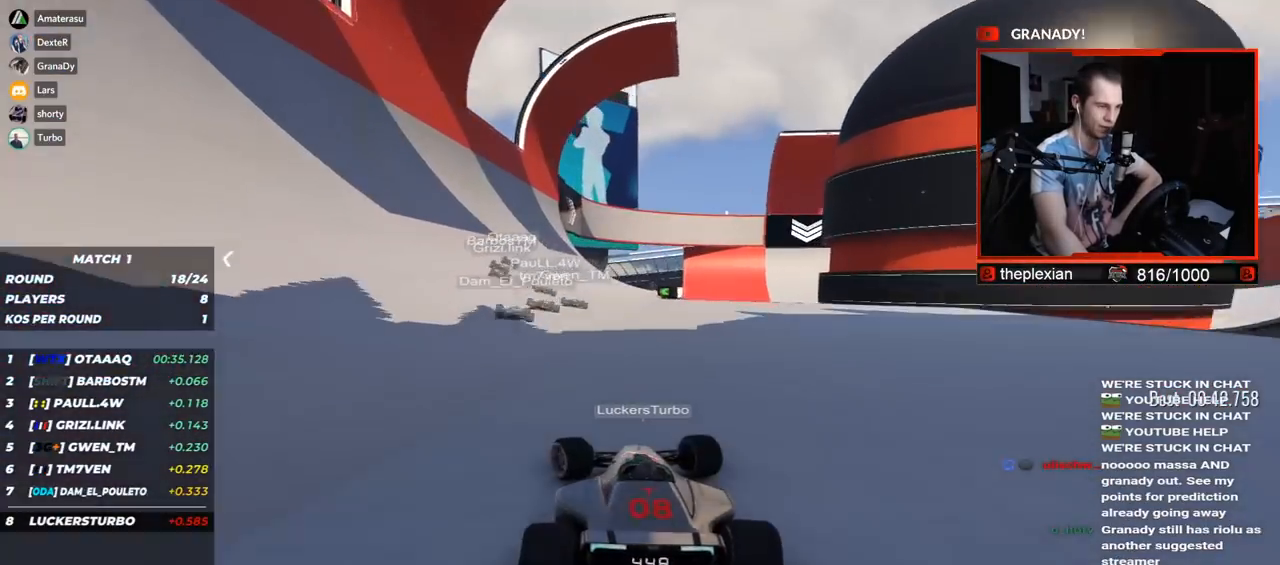
{"keys": ["up"], "events": [[50, "left", "up"], [117, "left", "down"], [250, "left", "up"]]}
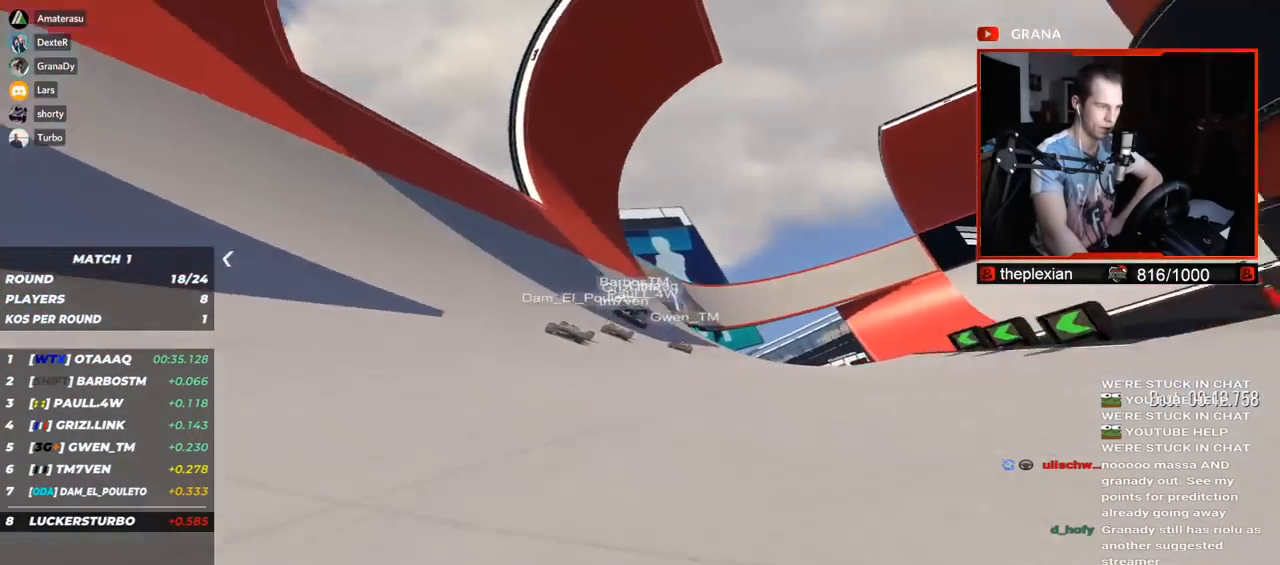
{"keys": ["right", "up"], "events": [[433, "right", "down"]]}
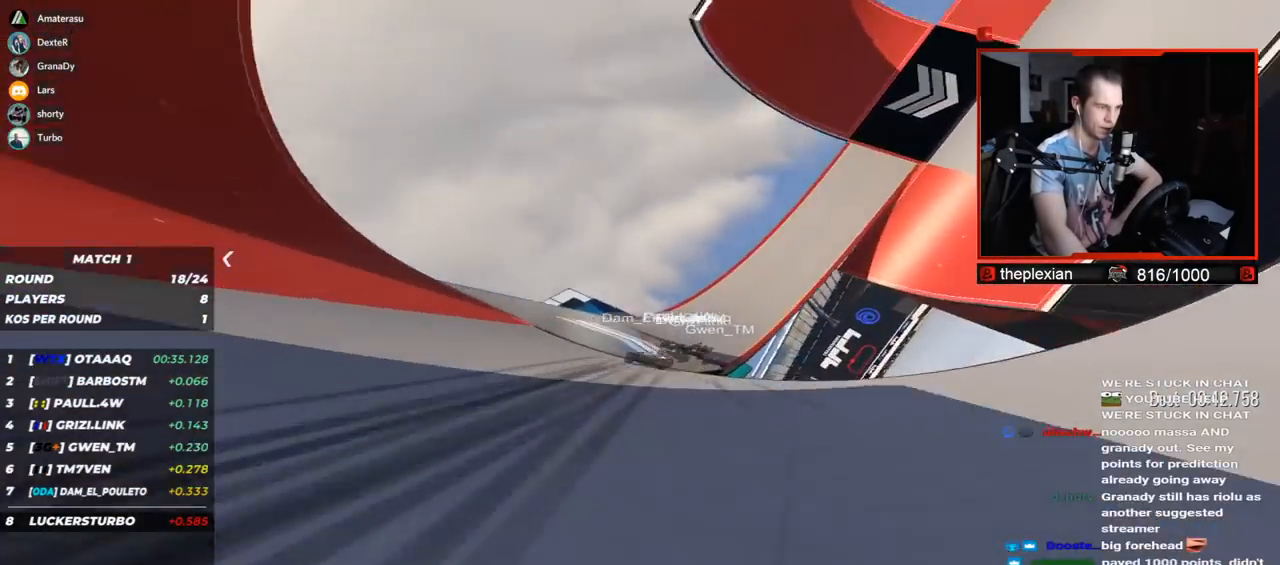
{"keys": ["right", "up"], "events": []}
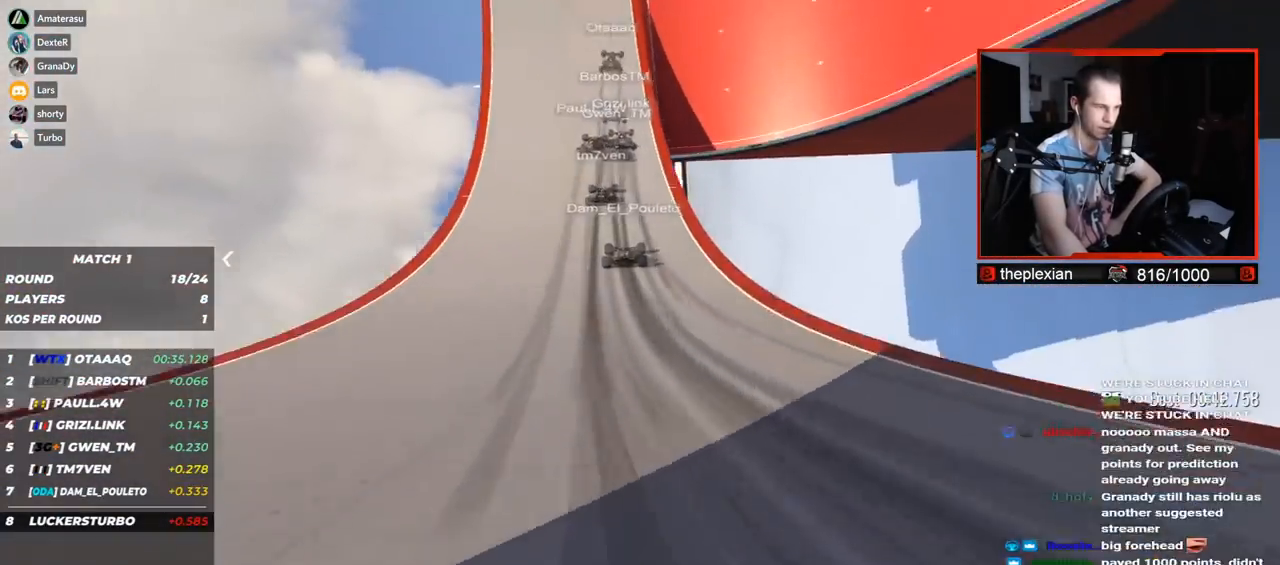
{"keys": ["right", "up"], "events": [[50, "right", "up"], [150, "right", "down"], [383, "right", "up"], [417, "right", "down"]]}
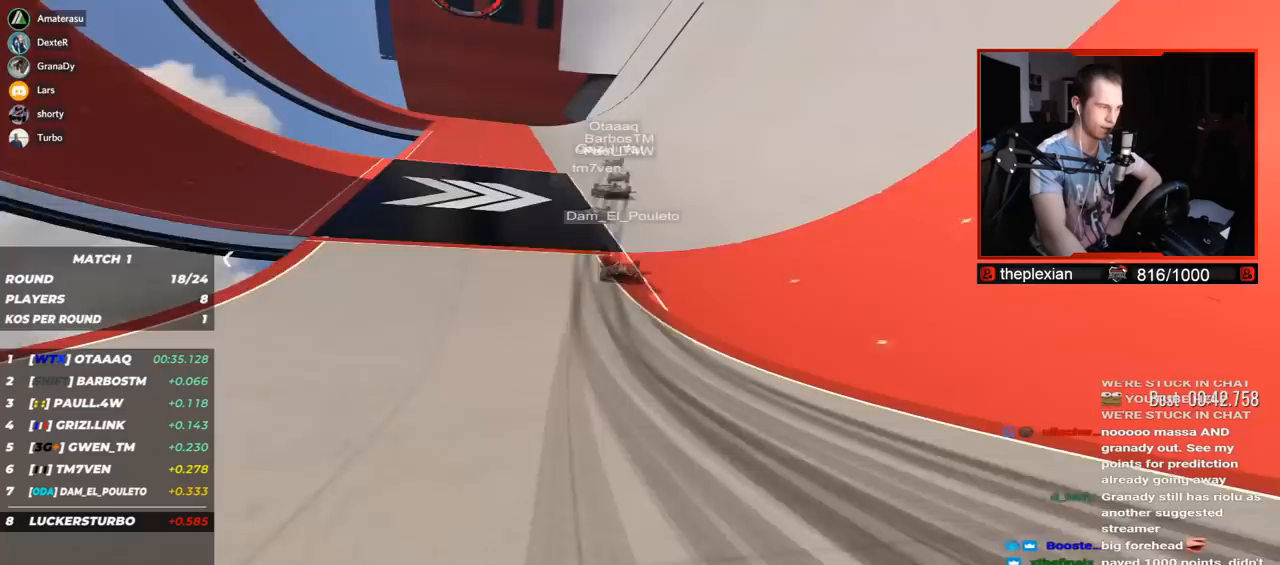
{"keys": ["up"], "events": [[67, "right", "up"]]}
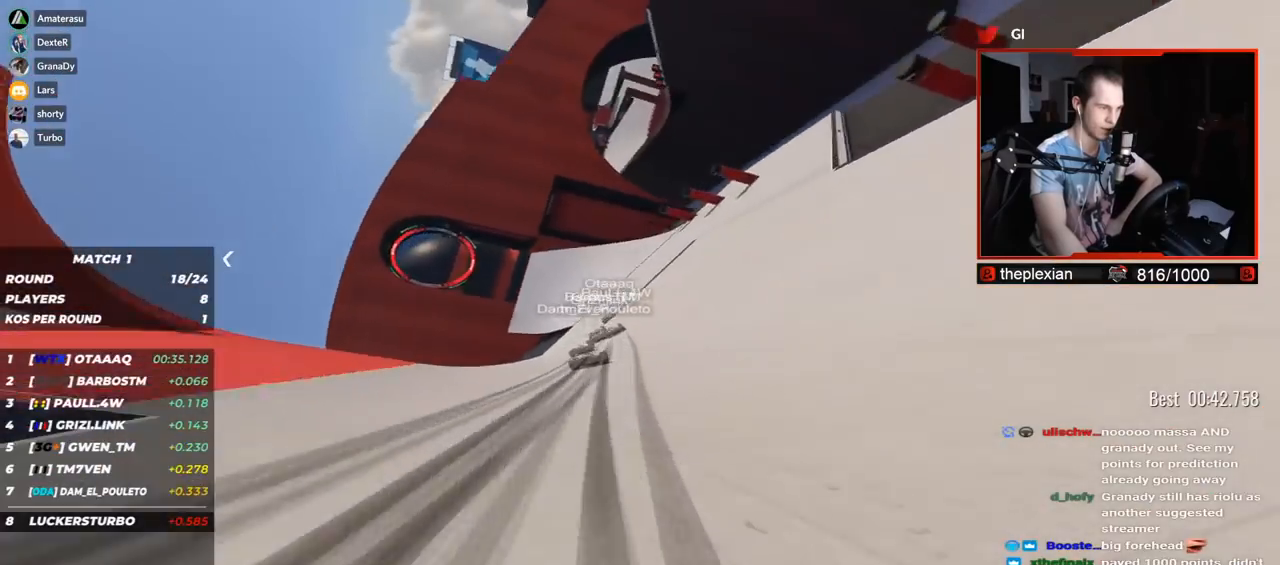
{"keys": ["up"], "events": [[300, "left", "down"], [367, "left", "up"]]}
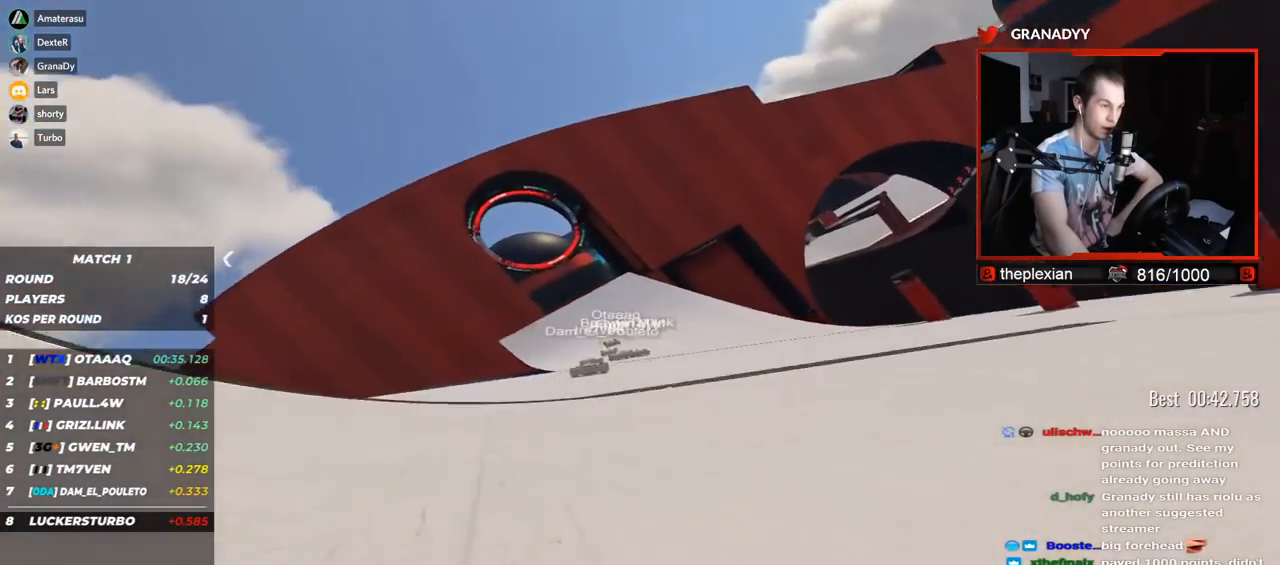
{"keys": ["left", "up"], "events": [[50, "left", "down"], [167, "left", "up"], [467, "left", "down"]]}
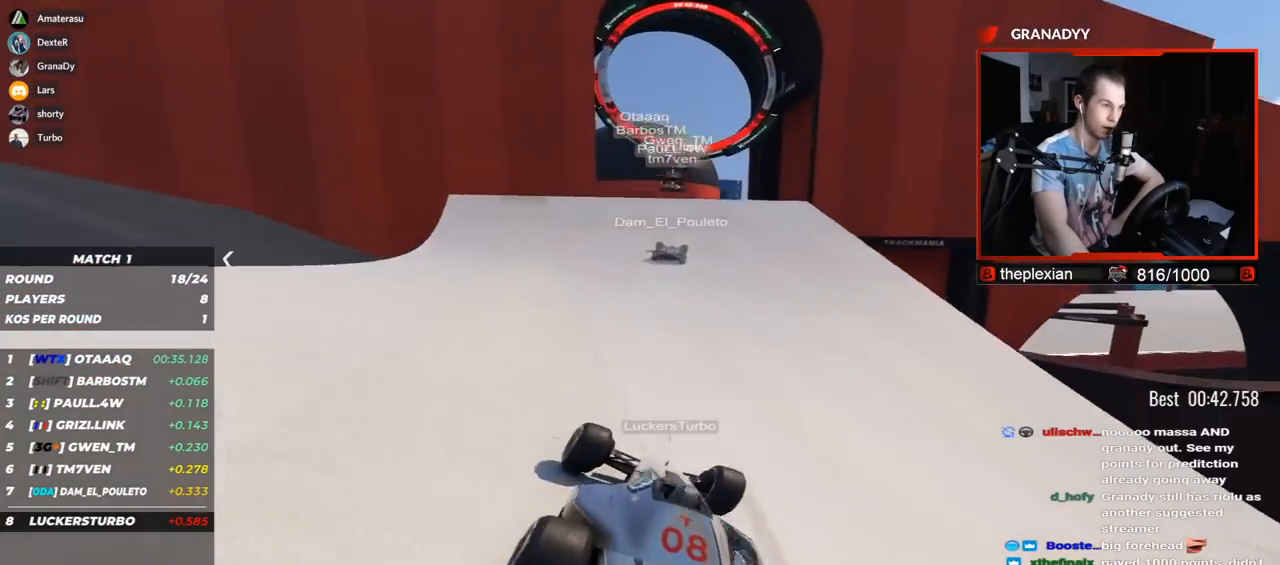
{"keys": ["up"], "events": [[67, "left", "up"], [217, "left", "down"], [300, "left", "up"]]}
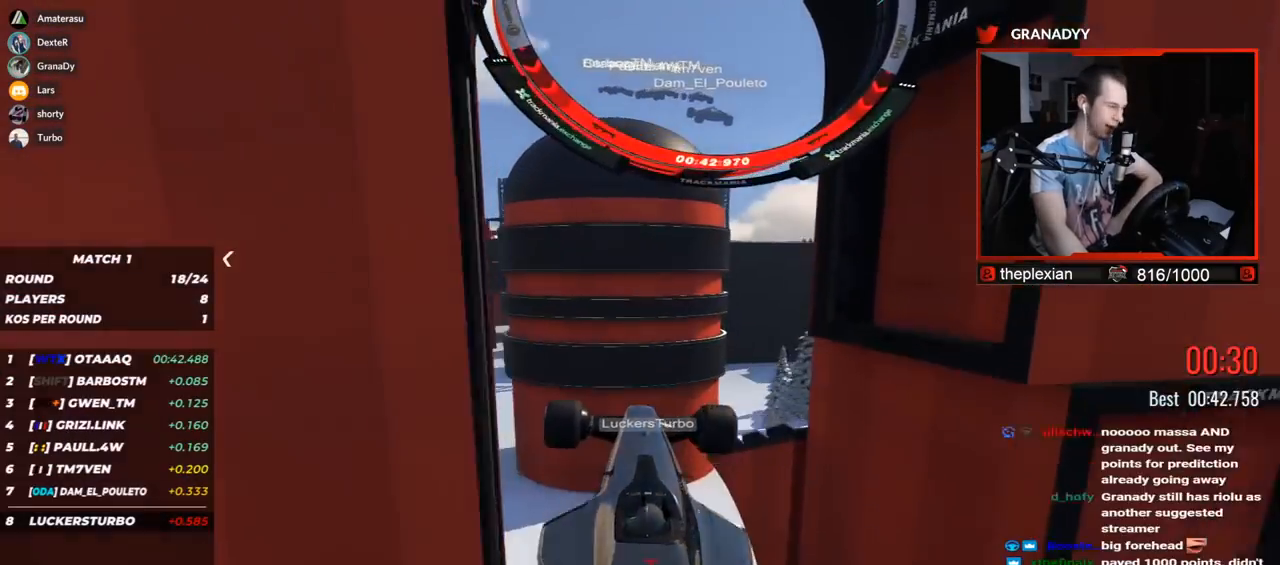
{"keys": ["up"], "events": [[100, "down", "down"], [150, "down", "up"]]}
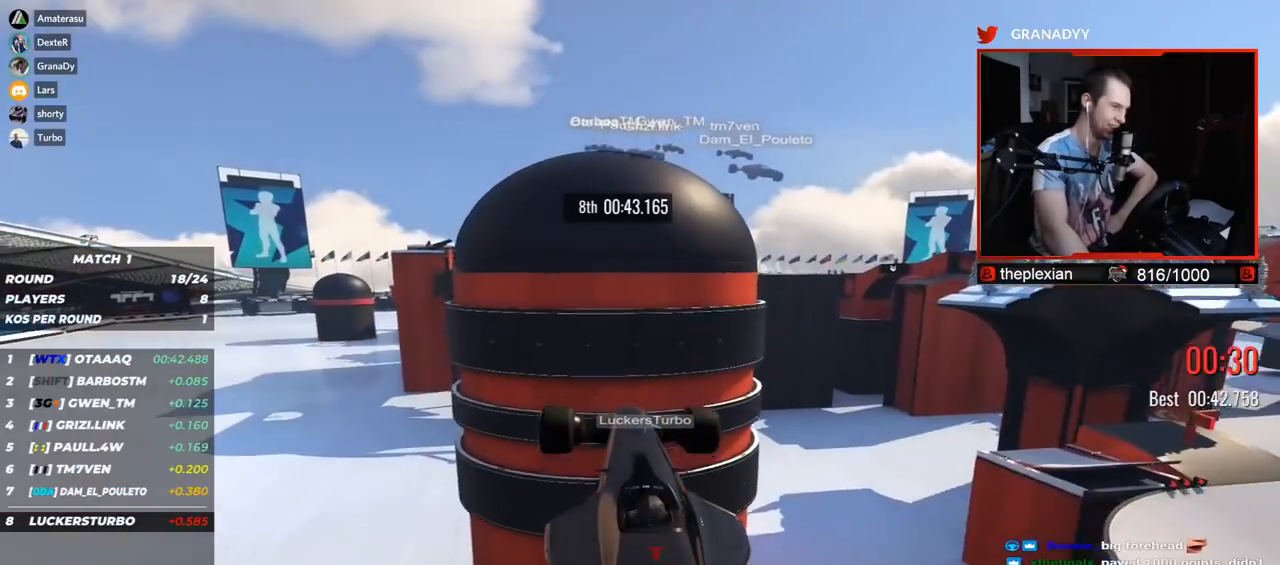
{"keys": []}